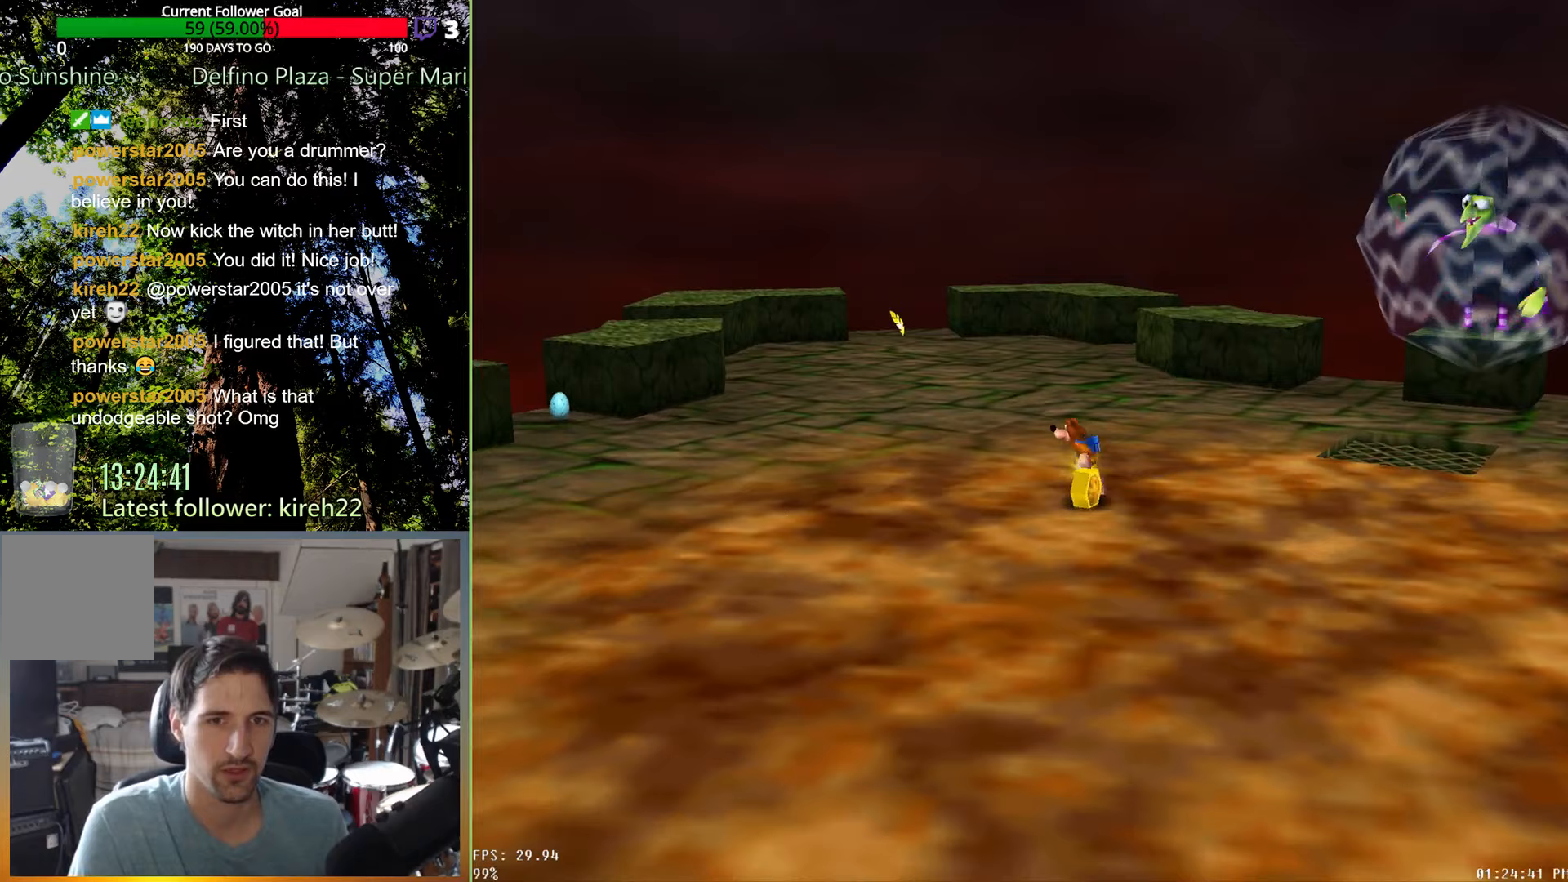
Gameplay with a controller (Xbox layout); each line is a JSON object with the inputs held at the frame after it. "events" lists button and stick changes between this image and that frame as [ms after this image, input, new state], when the widget could be followed in between. Not read: L3 R3.
{"buttons": [], "left_stick": "right", "right_stick": "center", "events": [[42, "left_stick", "down-left"], [271, "left_stick", "down-right"], [458, "left_stick", "right"]]}
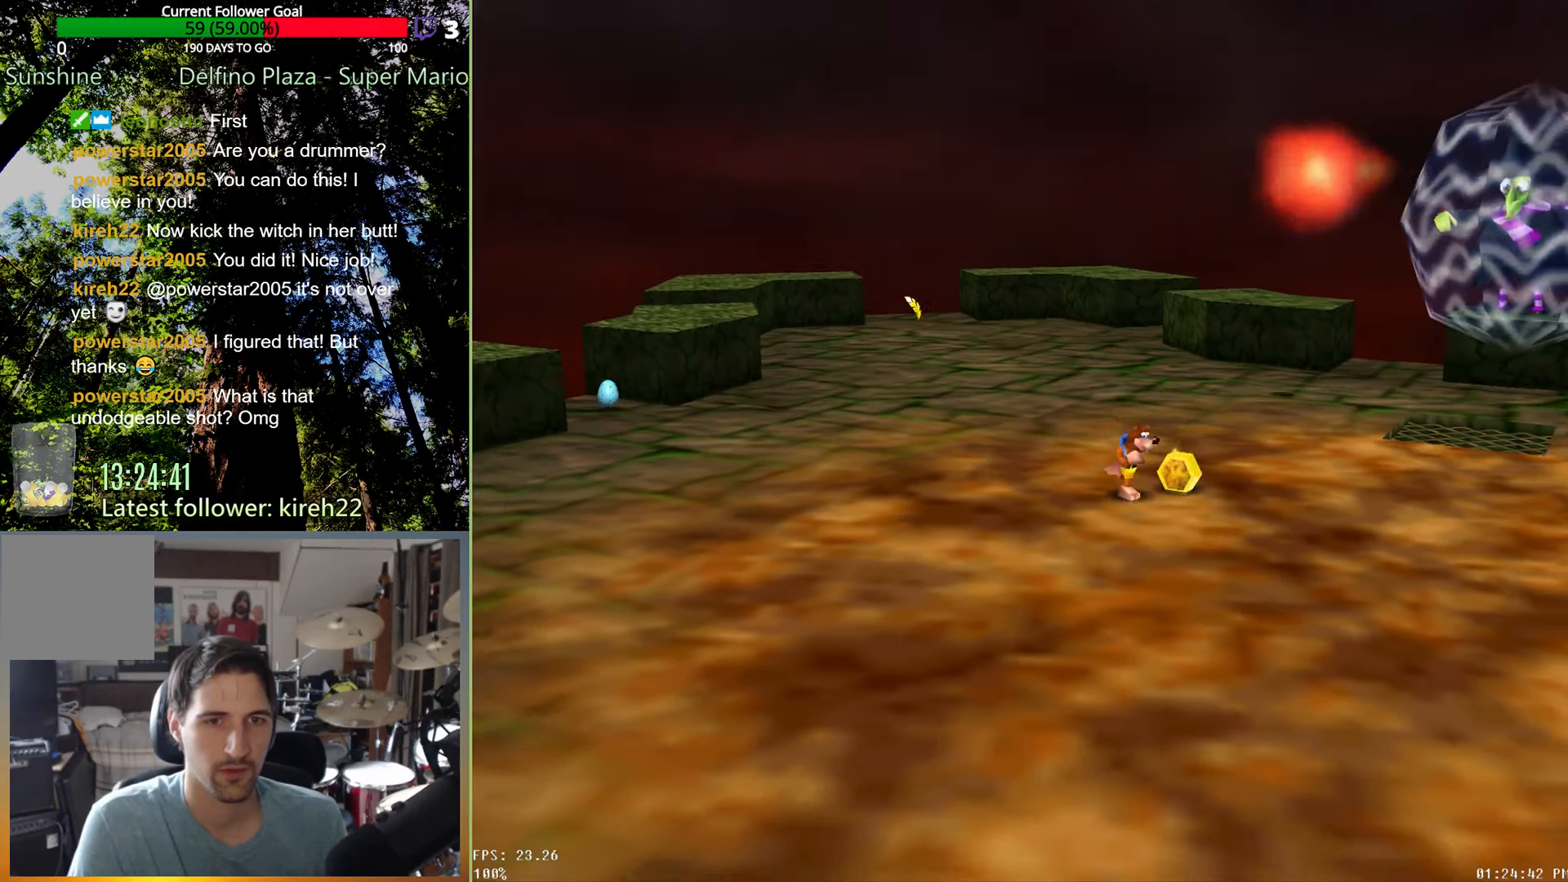
{"buttons": [], "left_stick": "down", "right_stick": "center", "events": [[313, "left_stick", "down-right"], [479, "left_stick", "down"]]}
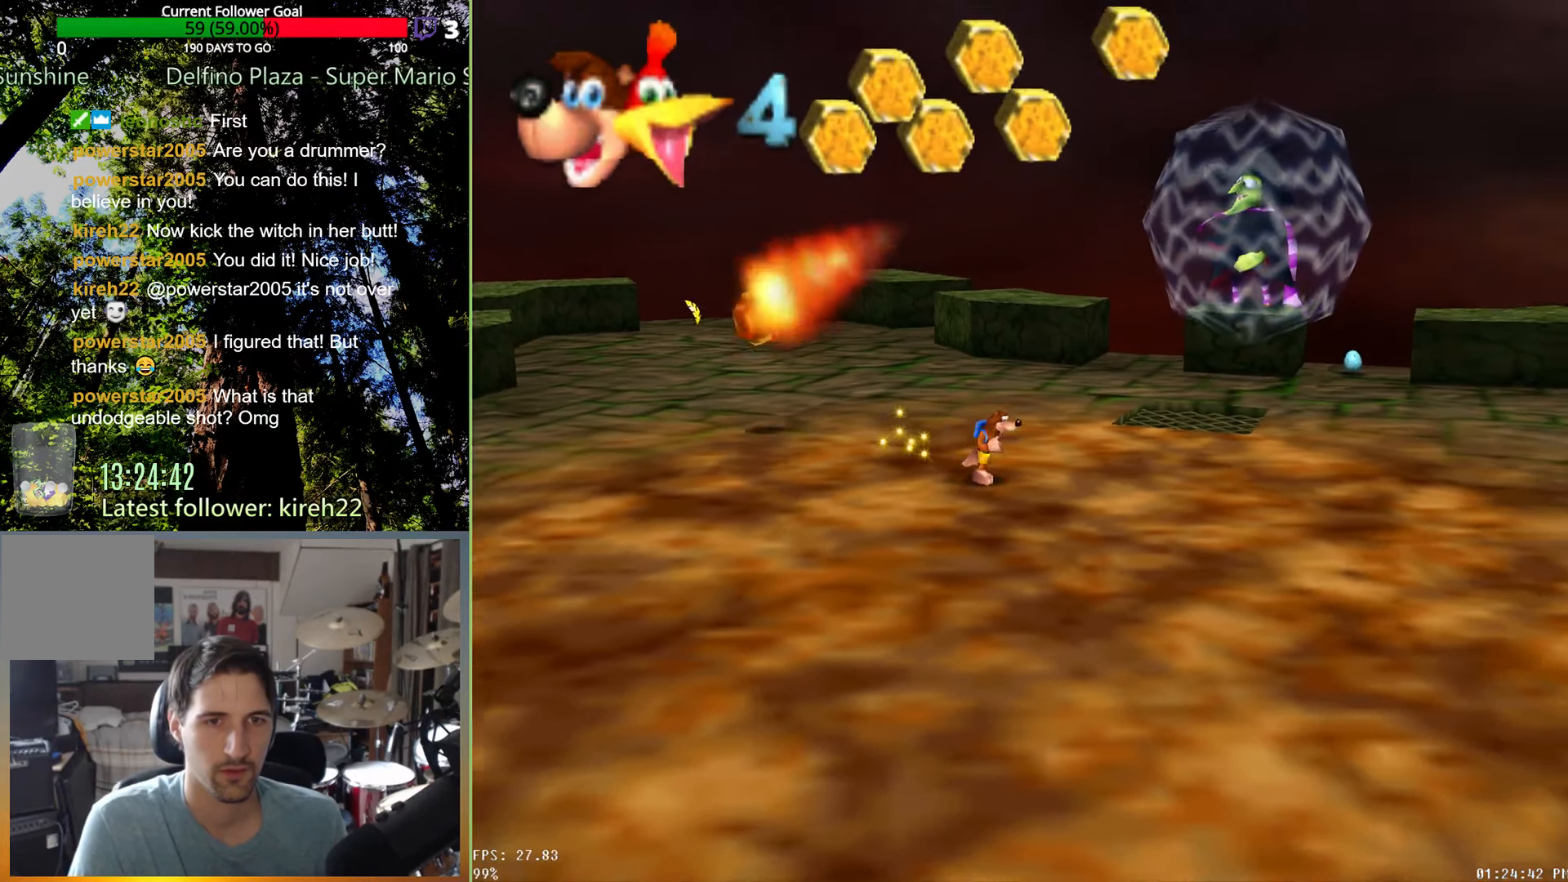
{"buttons": [], "left_stick": "down", "right_stick": "center", "events": [[146, "right_stick", "left"], [271, "right_stick", "center"]]}
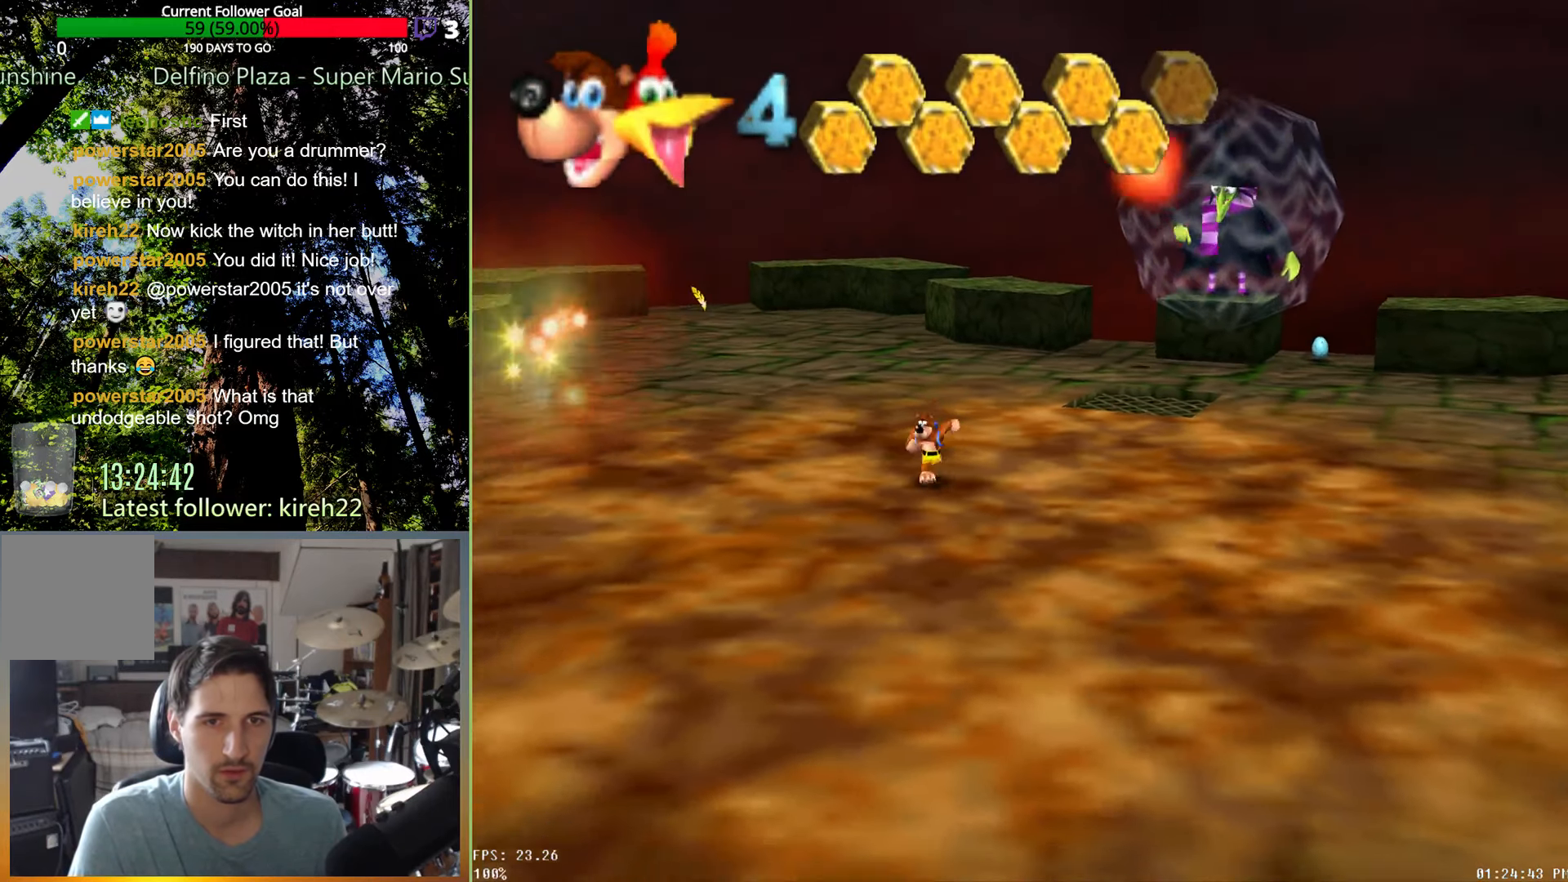
{"buttons": [], "left_stick": "up-left", "right_stick": "center", "events": [[42, "left_stick", "down-left"], [271, "left_stick", "up-left"]]}
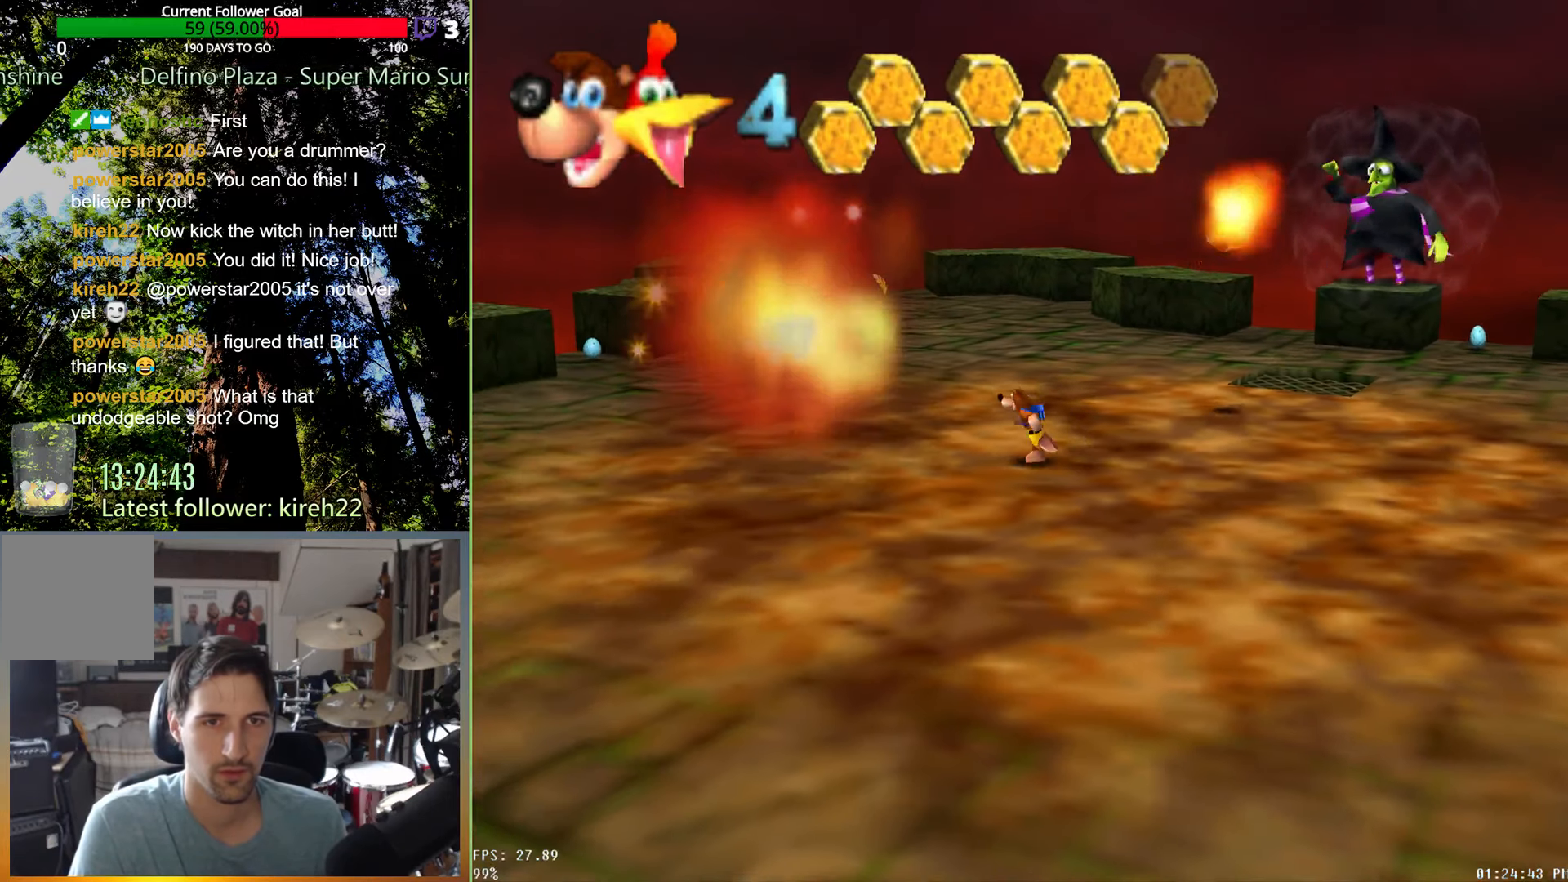
{"buttons": [], "left_stick": "left", "right_stick": "center", "events": [[313, "right_stick", "right"], [438, "left_stick", "left"], [479, "right_stick", "center"]]}
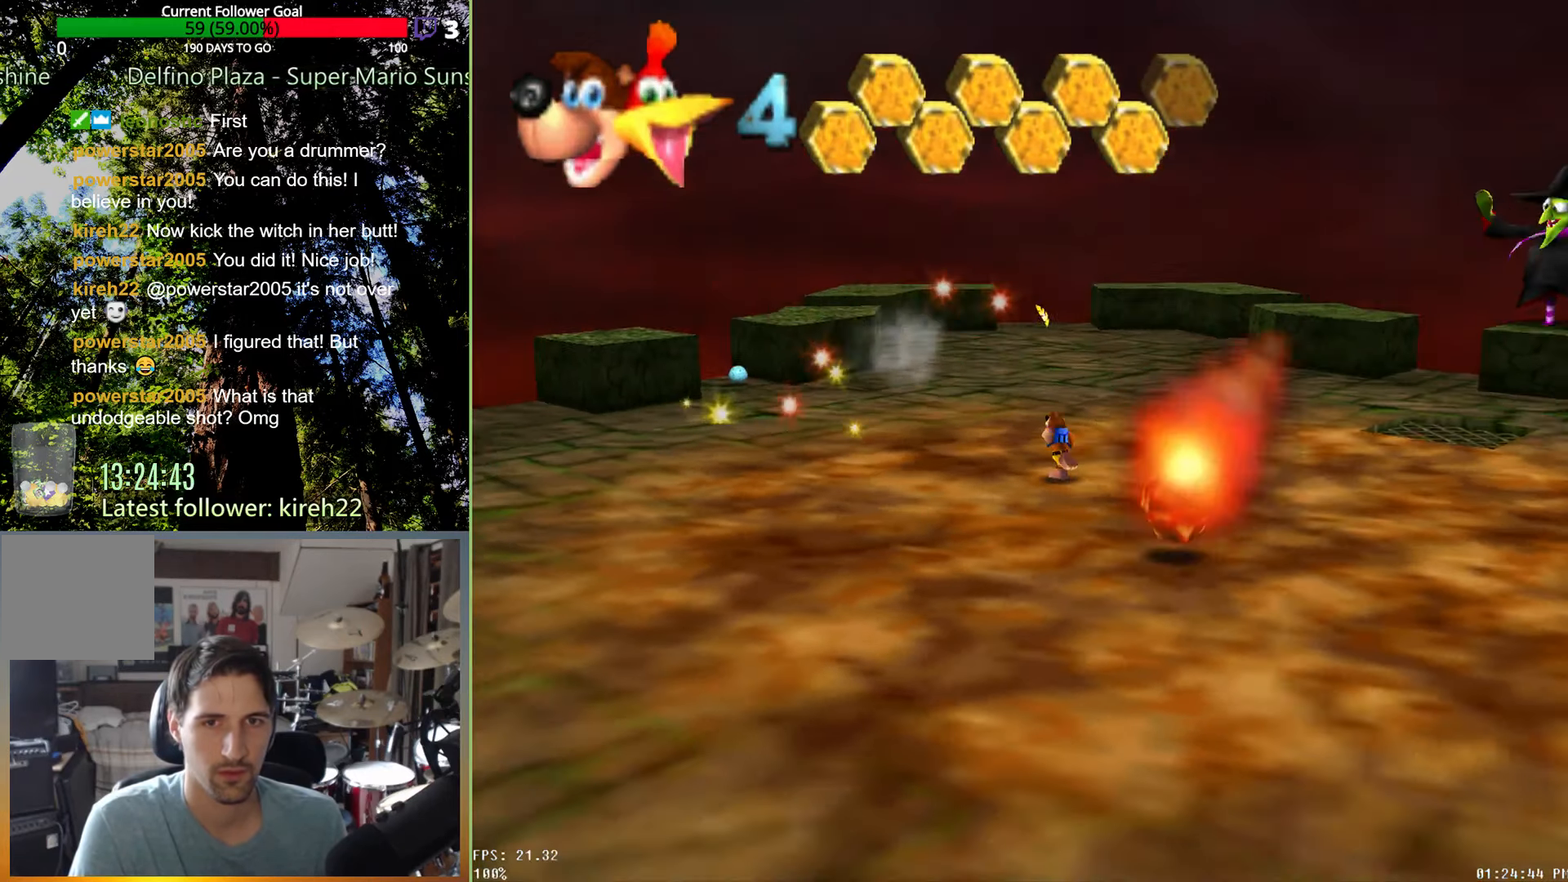
{"buttons": [], "left_stick": "left", "right_stick": "center", "events": [[83, "right_stick", "right"], [229, "right_stick", "center"], [313, "right_stick", "right"], [458, "right_stick", "center"]]}
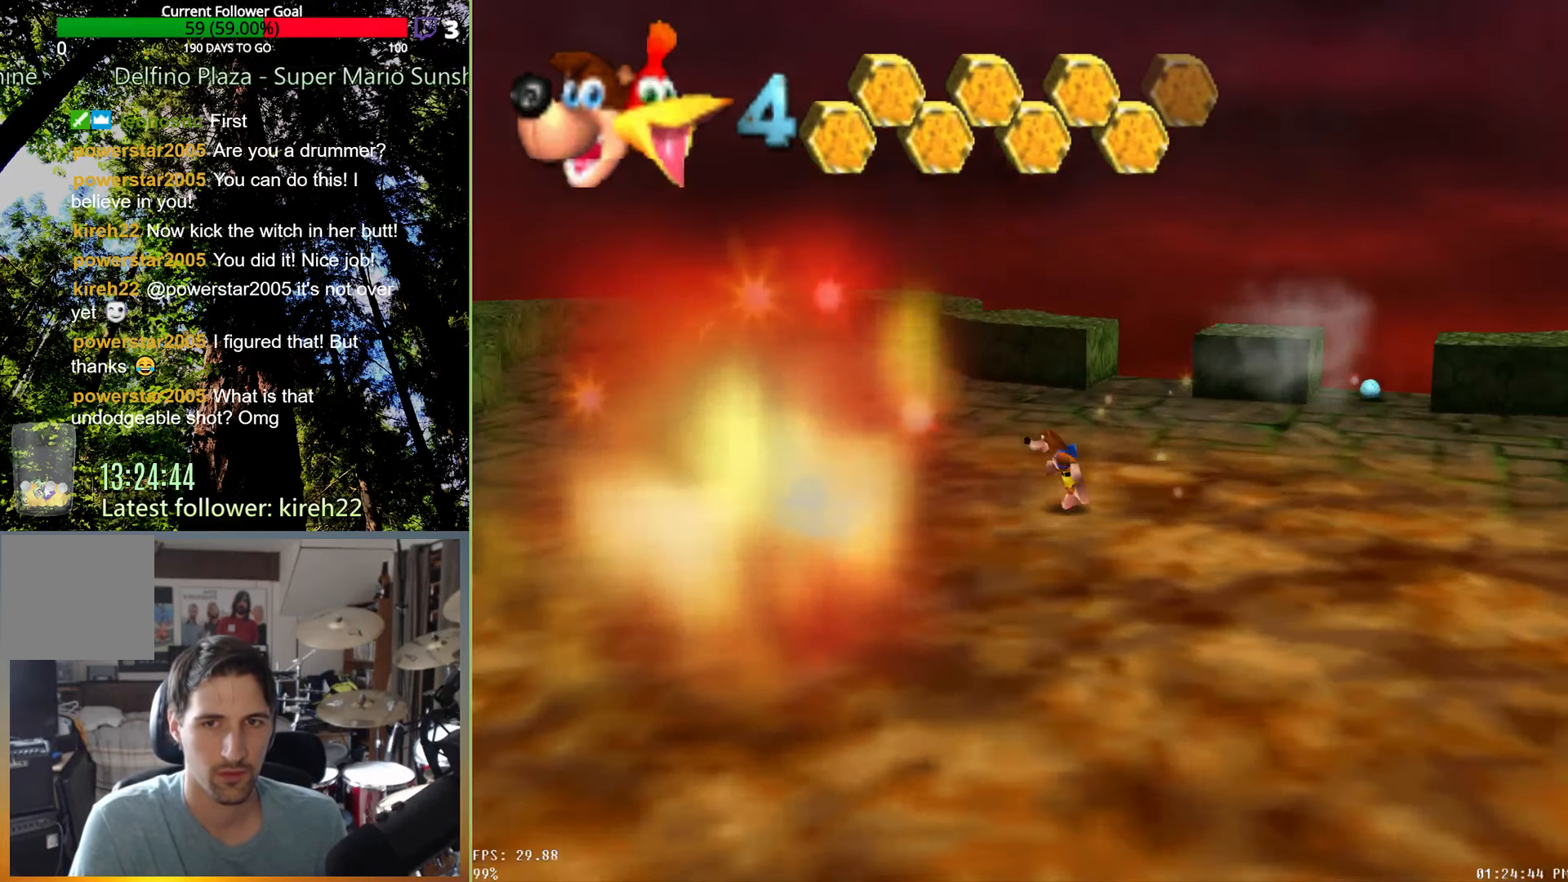
{"buttons": [], "left_stick": "right", "right_stick": "center", "events": [[42, "right_stick", "right"], [167, "left_stick", "up"], [188, "right_stick", "center"], [250, "left_stick", "up-right"], [396, "left_stick", "right"]]}
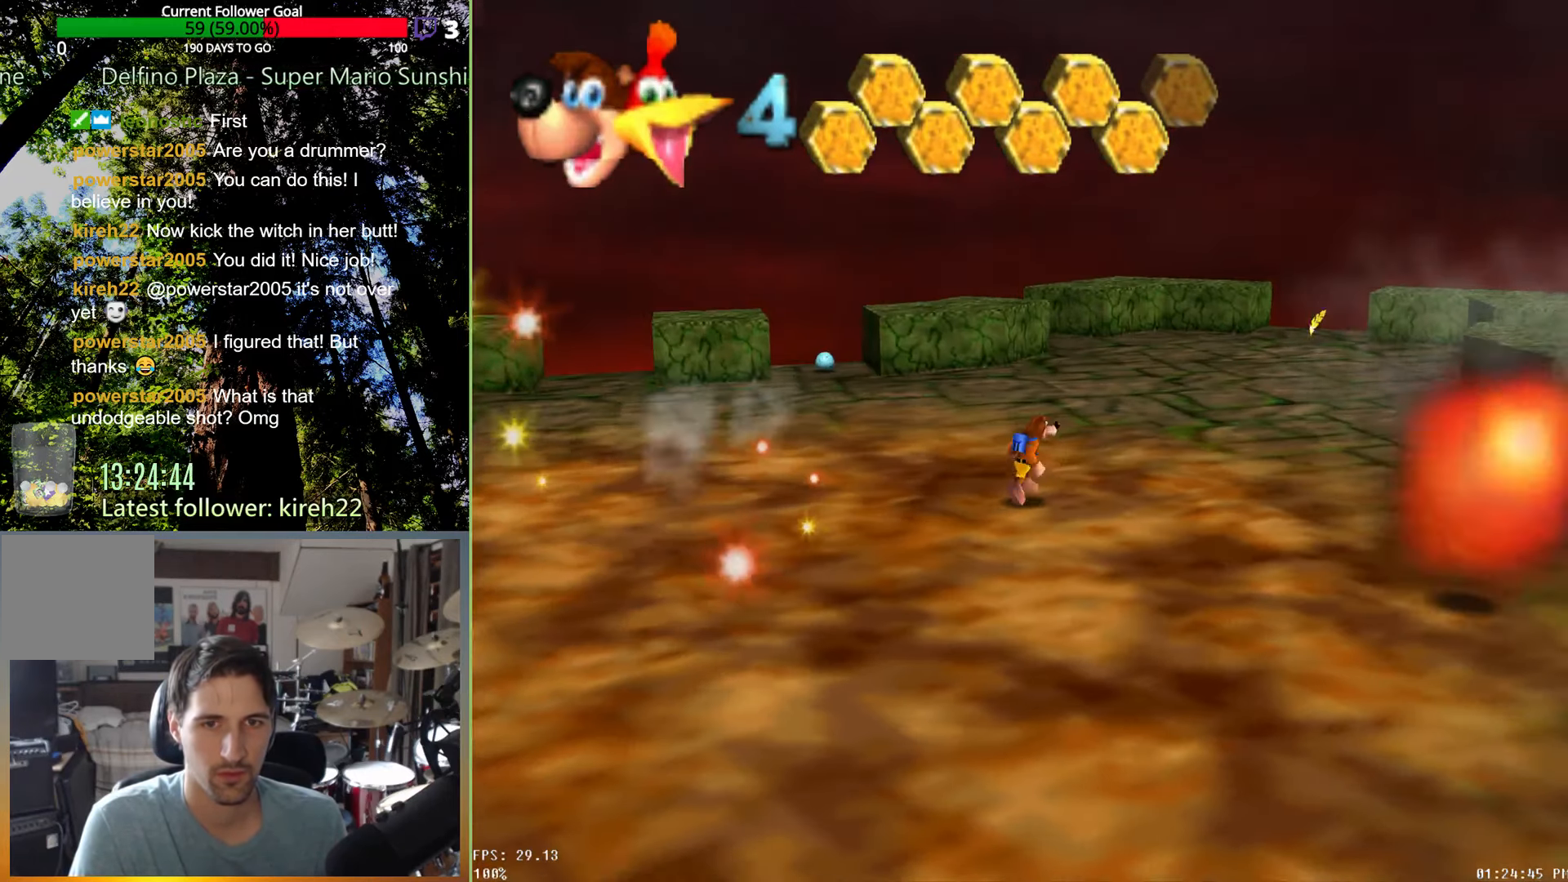
{"buttons": [], "left_stick": "up-left", "right_stick": "center", "events": [[271, "left_stick", "up"], [354, "left_stick", "up-left"]]}
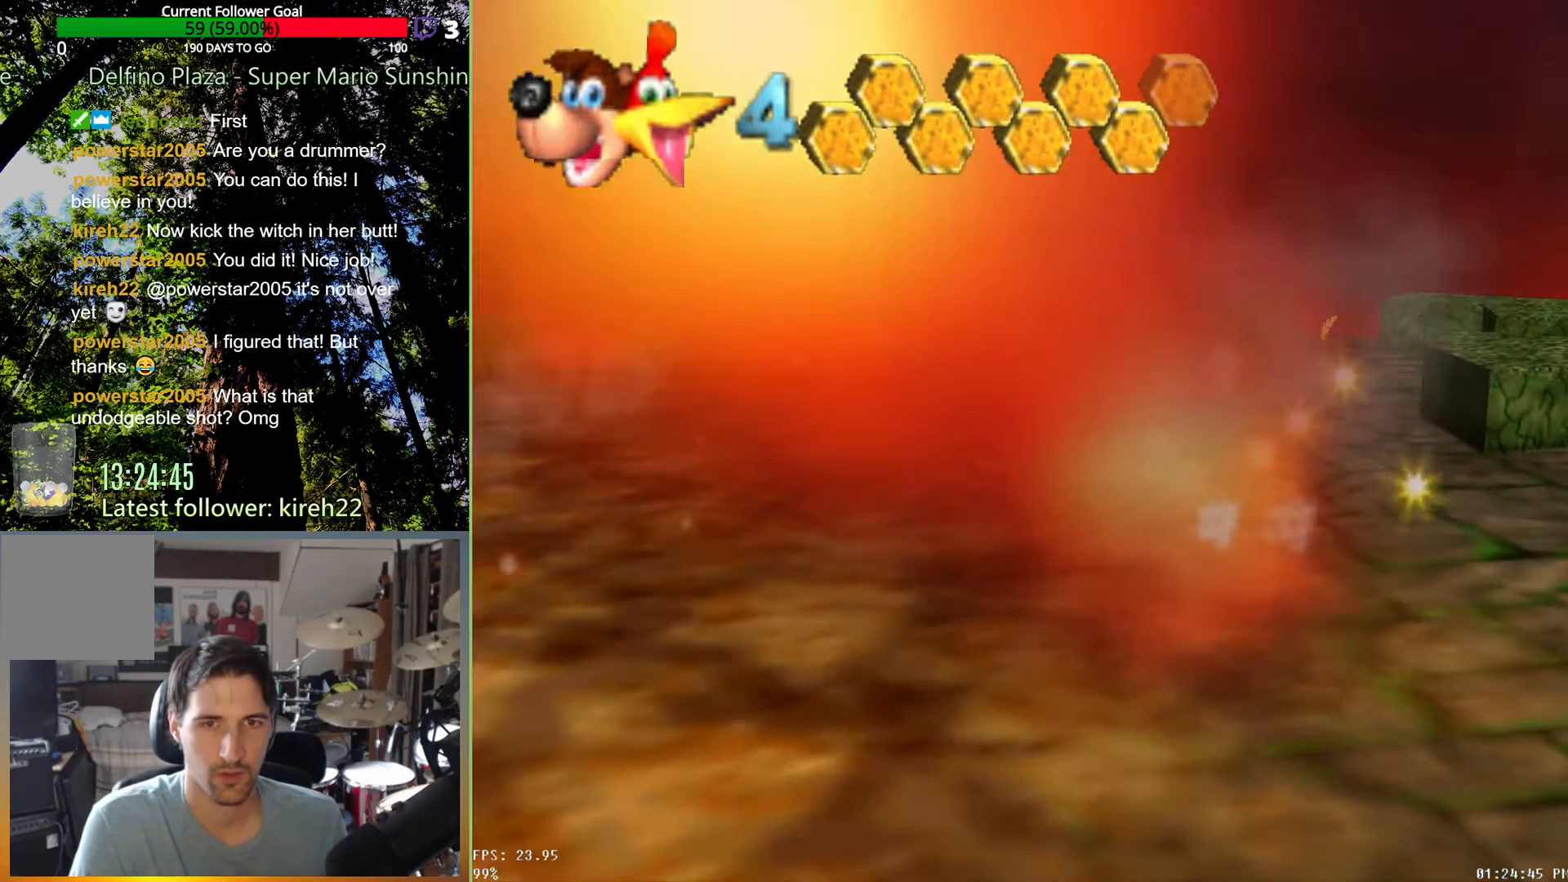
{"buttons": [], "left_stick": "up-left", "right_stick": "center", "events": [[42, "left_stick", "left"], [500, "left_stick", "up-left"]]}